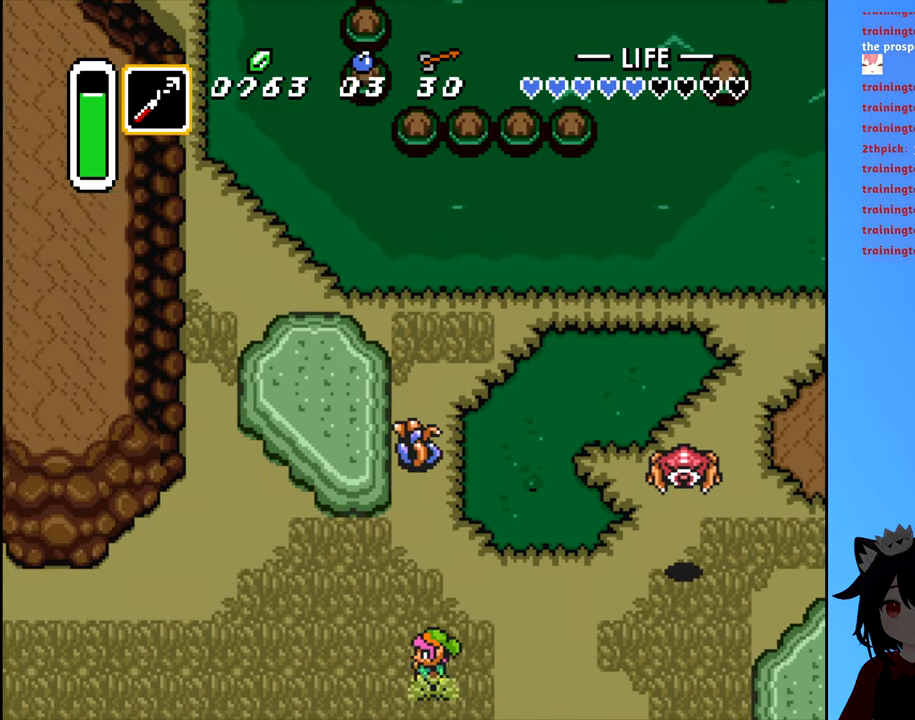
Gameplay with a controller (Nintendo layout); each line is a JSON object with the inputs held at the frame after it. "events" lists button and stick changes between this image and that frame as [ms after this image, input, new state], when the widget could be followed in between. Not read: L3 R3.
{"buttons": ["DPAD_LEFT"], "events": []}
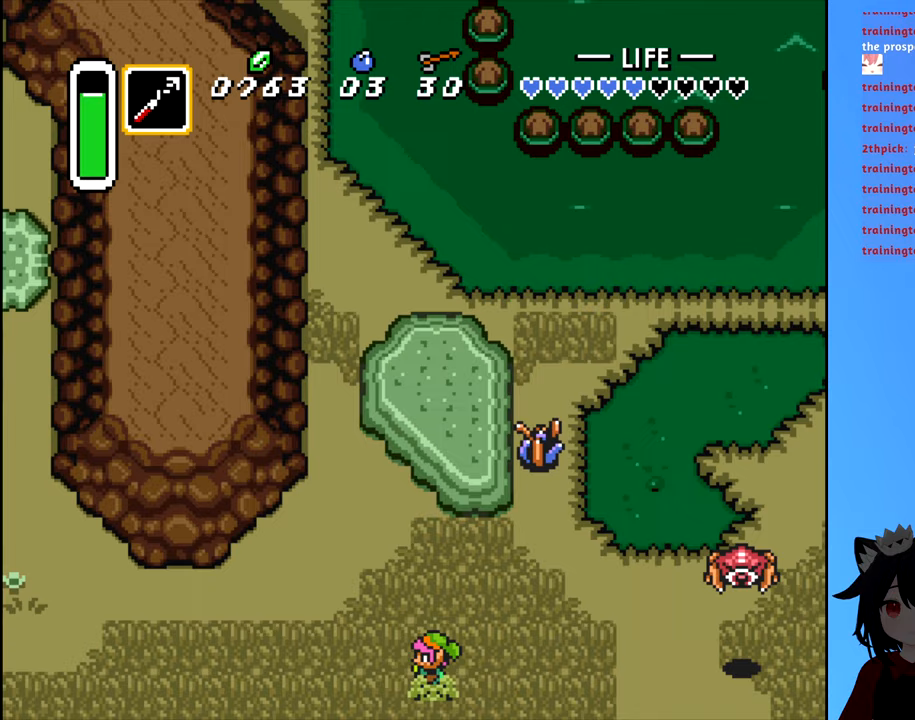
{"buttons": ["DPAD_LEFT"], "events": []}
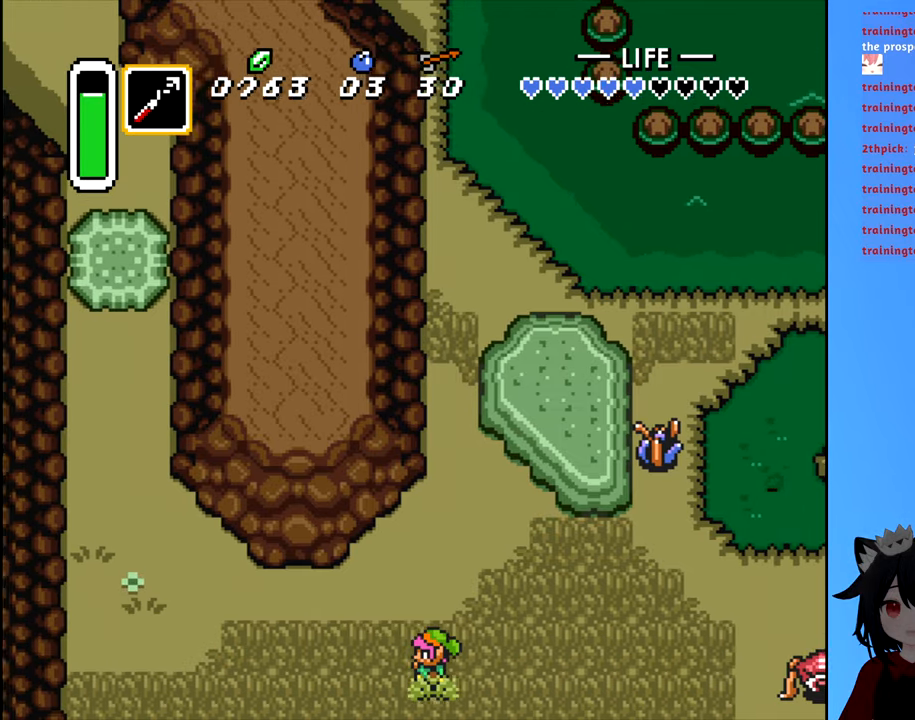
{"buttons": ["DPAD_DOWN"], "events": [[317, "DPAD_DOWN", "down"], [350, "DPAD_LEFT", "up"]]}
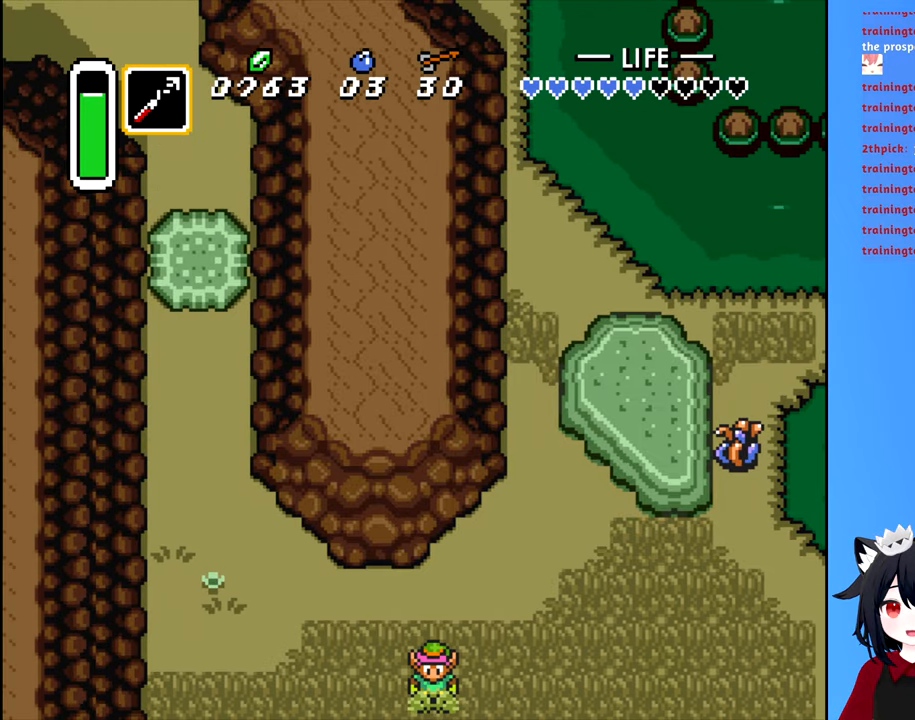
{"buttons": ["DPAD_DOWN"], "events": []}